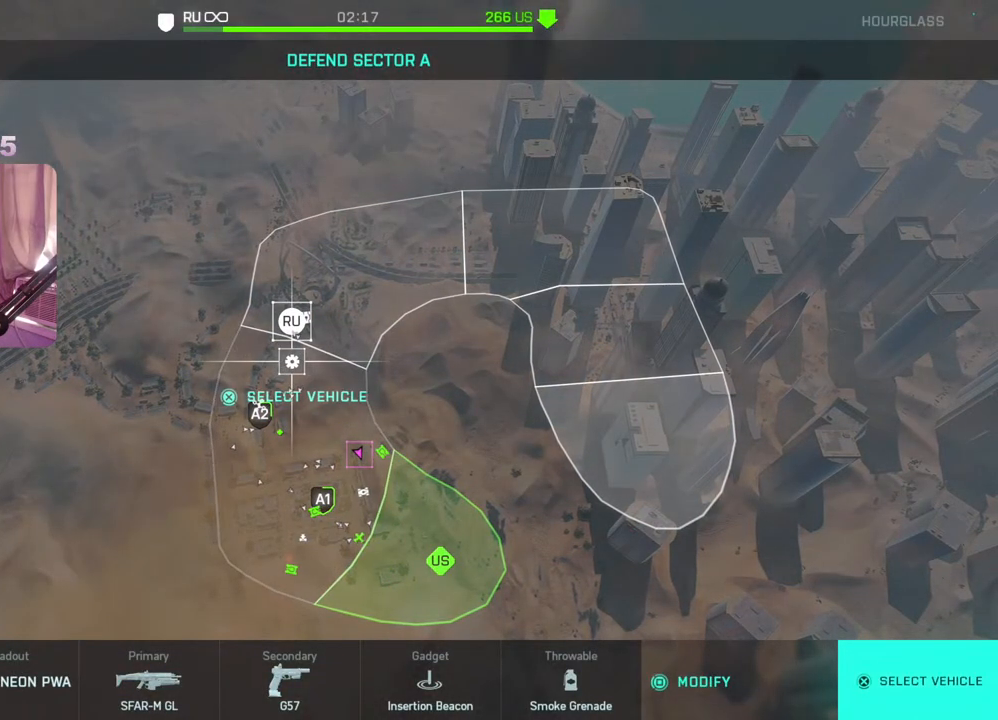
Gameplay with a controller (Xbox layout); each line is a JSON object with the inputs held at the frame after it. "events" lists button and stick changes between this image and that frame as [ms after this image, input, new state], when the widget could be followed in between.
{"buttons": ["A"], "left_stick": "center", "right_stick": "center", "events": [[117, "DPAD_DOWN", "down"], [250, "DPAD_DOWN", "up"], [500, "A", "down"]]}
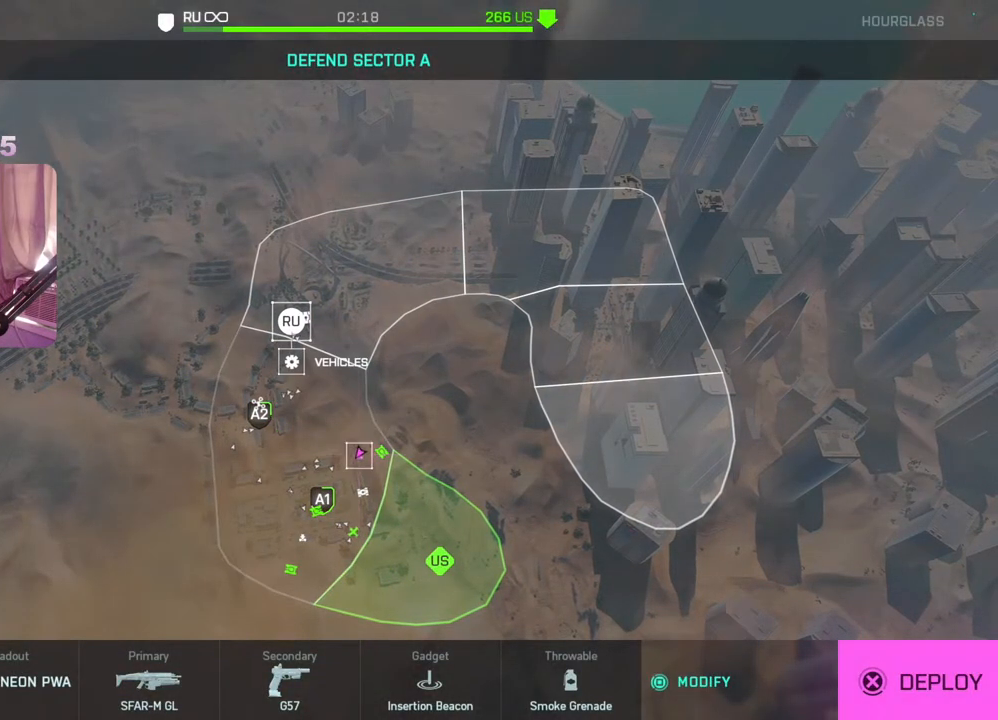
{"buttons": [], "left_stick": "center", "right_stick": "center", "events": [[133, "A", "up"]]}
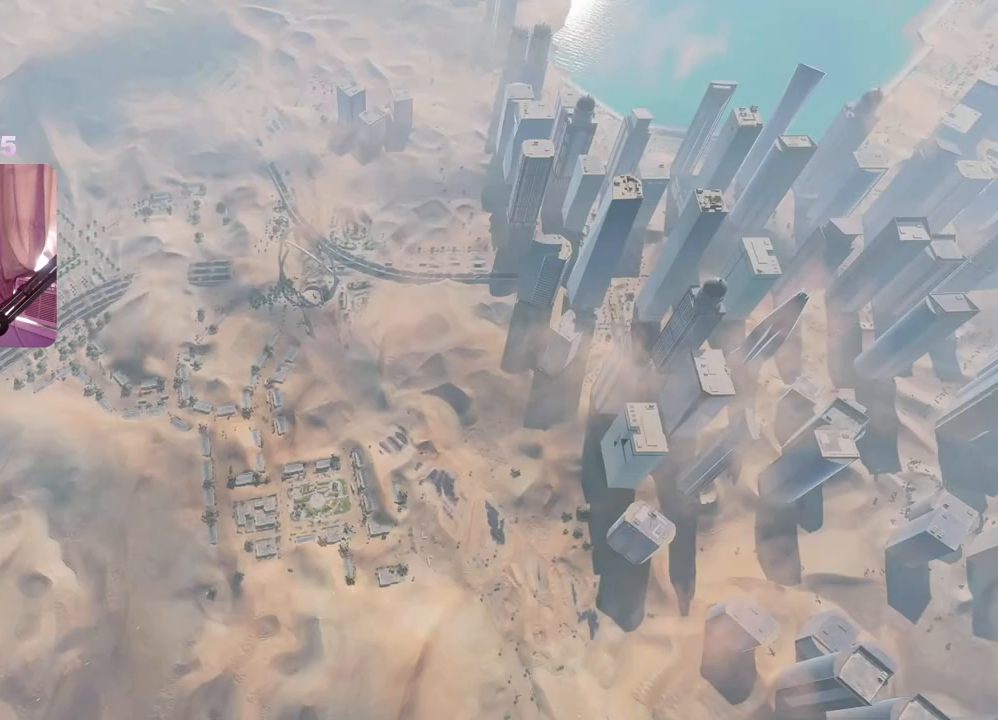
{"buttons": [], "left_stick": "center", "right_stick": "center", "events": []}
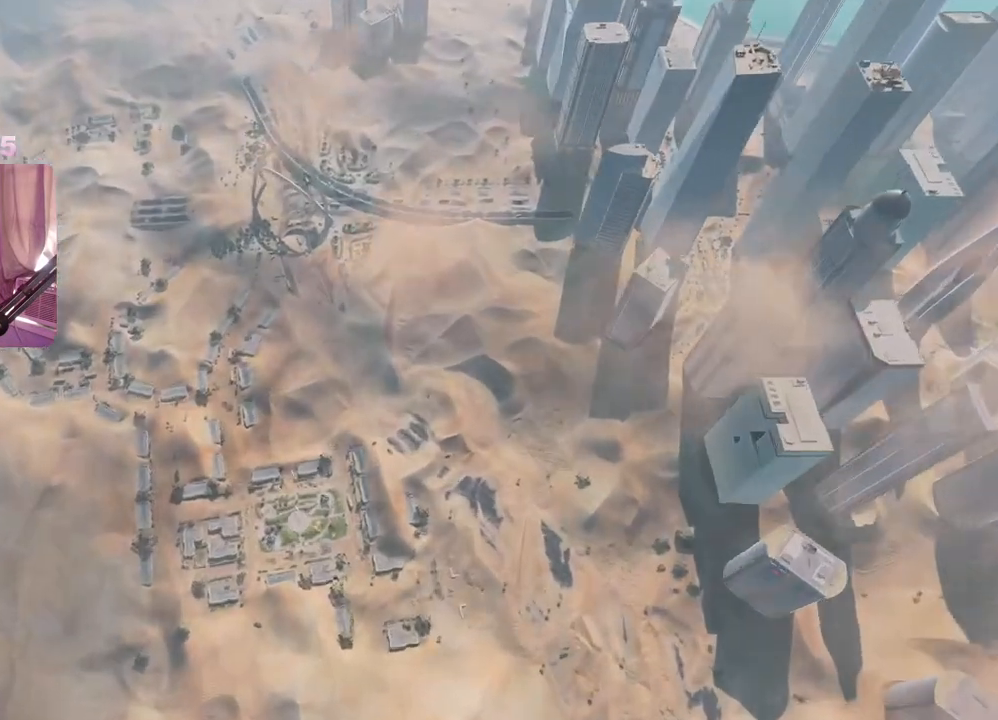
{"buttons": [], "left_stick": "center", "right_stick": "center", "events": []}
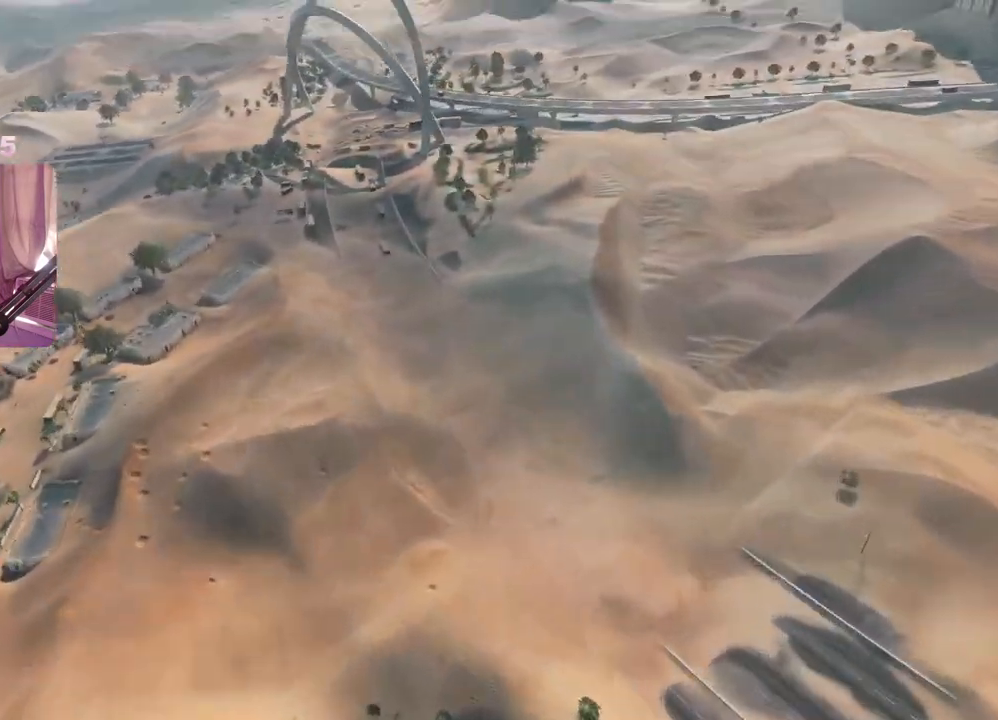
{"buttons": [], "left_stick": "center", "right_stick": "center", "events": [[183, "DPAD_RIGHT", "down"], [317, "DPAD_RIGHT", "up"]]}
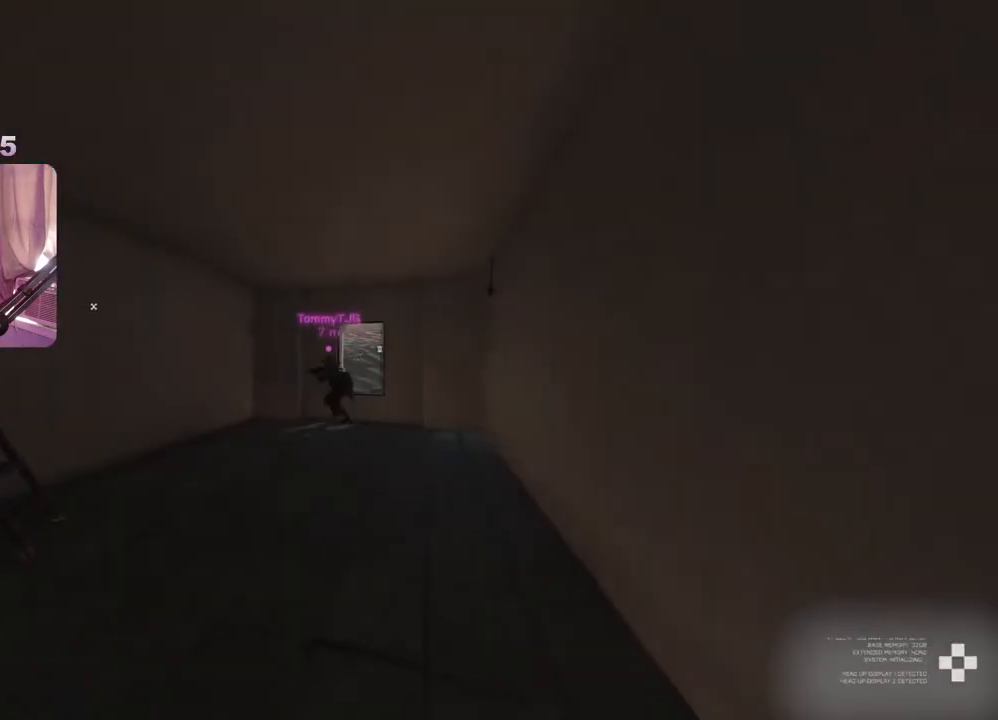
{"buttons": ["R2"], "left_stick": "down-right", "right_stick": "center", "events": [[133, "left_stick", "up-right"], [133, "right_stick", "down"], [300, "right_stick", "down-right"], [467, "R2", "down"], [500, "left_stick", "down-right"], [500, "right_stick", "center"]]}
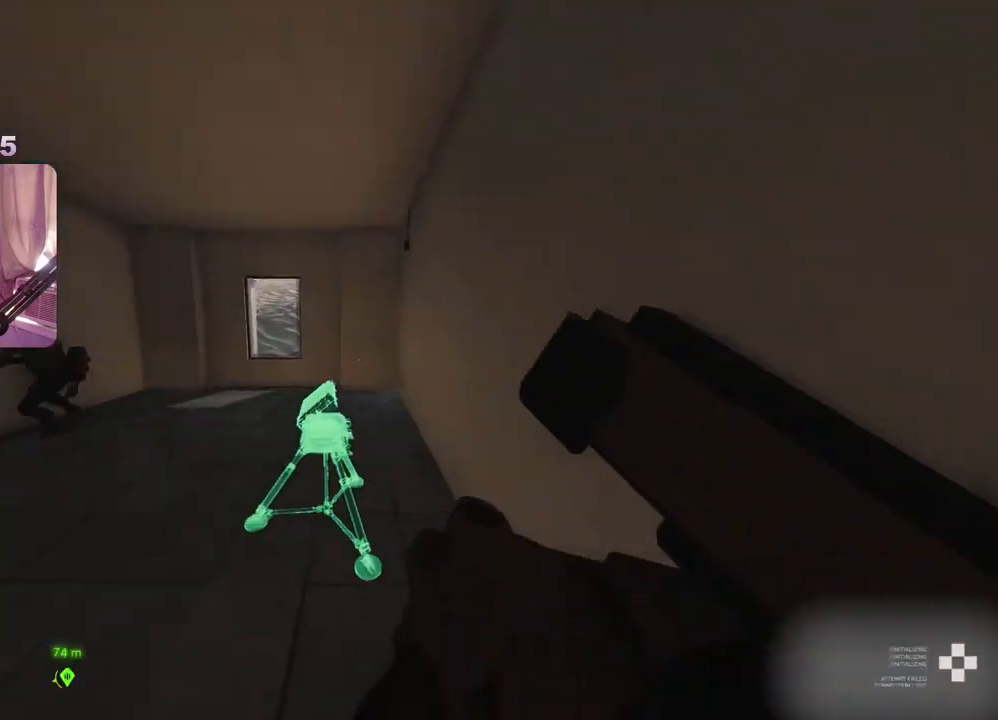
{"buttons": [], "left_stick": "down-left", "right_stick": "left", "events": [[33, "left_stick", "down"], [67, "right_stick", "left"], [83, "R2", "up"], [300, "left_stick", "left"], [383, "right_stick", "center"], [400, "left_stick", "down-left"], [450, "right_stick", "left"]]}
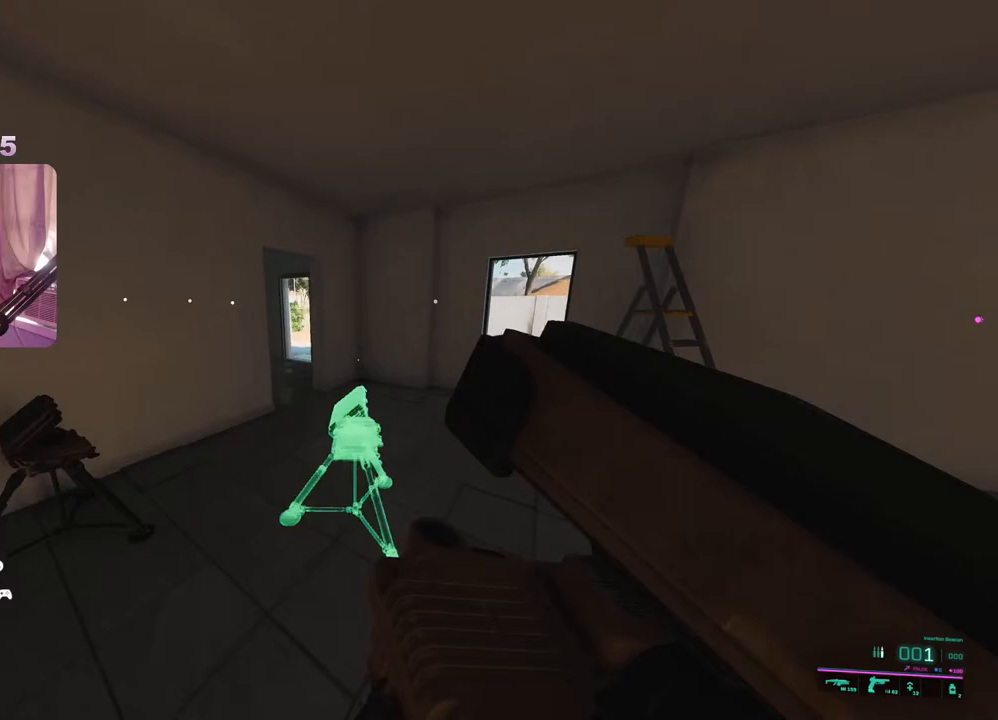
{"buttons": [], "left_stick": "down-right", "right_stick": "down", "events": [[33, "left_stick", "up-left"], [133, "right_stick", "center"], [200, "left_stick", "up-right"], [217, "right_stick", "right"], [267, "right_stick", "down-right"], [333, "left_stick", "down-right"], [450, "right_stick", "down"]]}
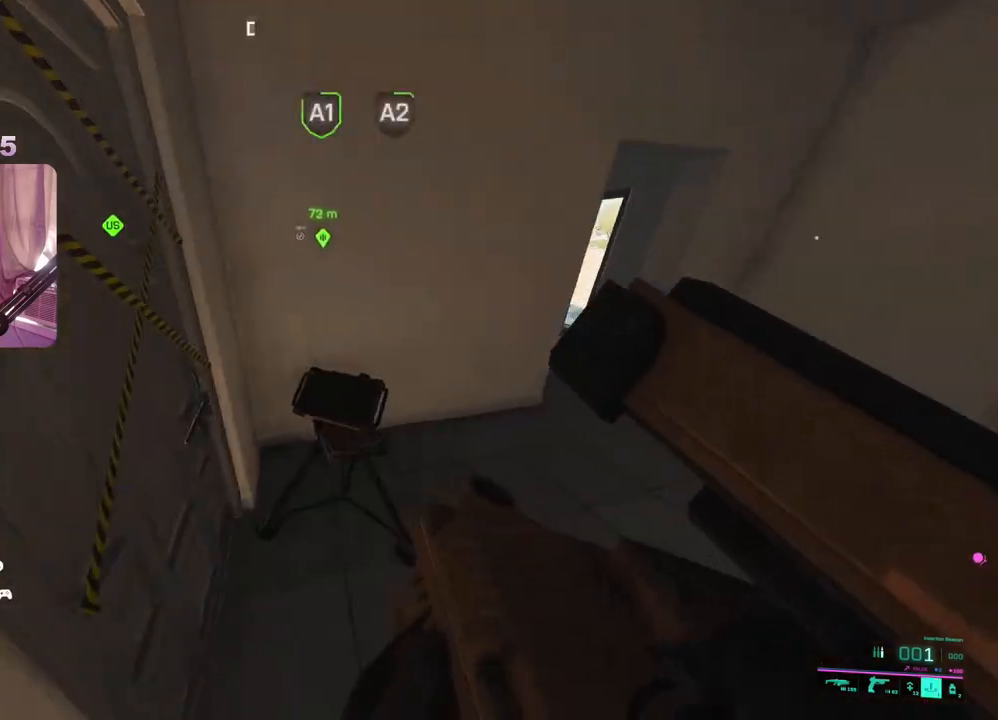
{"buttons": [], "left_stick": "down-right", "right_stick": "center", "events": [[133, "R2", "down"], [217, "right_stick", "center"], [250, "R2", "up"]]}
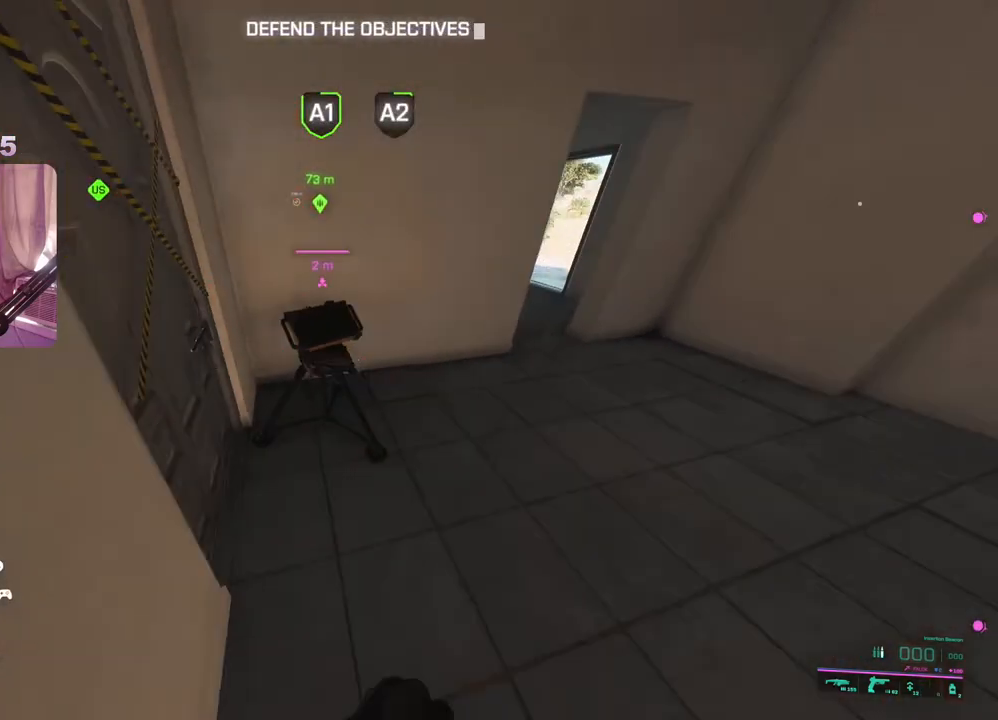
{"buttons": [], "left_stick": "right", "right_stick": "up", "events": [[67, "R2", "down"], [183, "R2", "up"], [283, "left_stick", "center"], [350, "R2", "down"], [400, "R2", "up"], [467, "left_stick", "right"], [500, "right_stick", "up"]]}
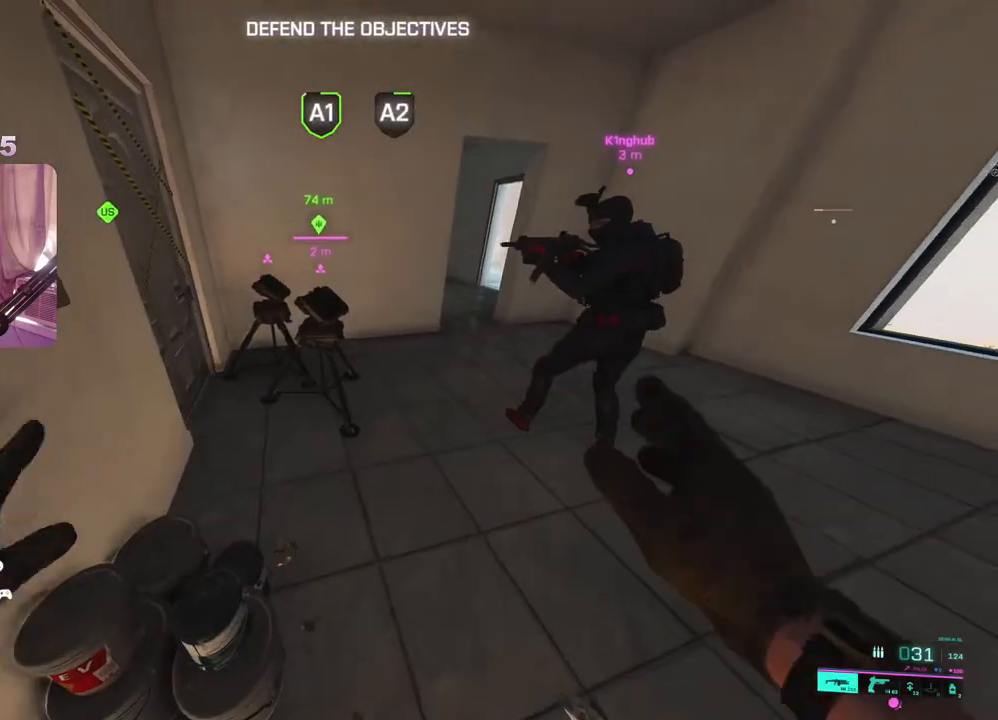
{"buttons": [], "left_stick": "up", "right_stick": "up", "events": [[333, "L3", "down"], [350, "left_stick", "up"], [450, "L3", "up"]]}
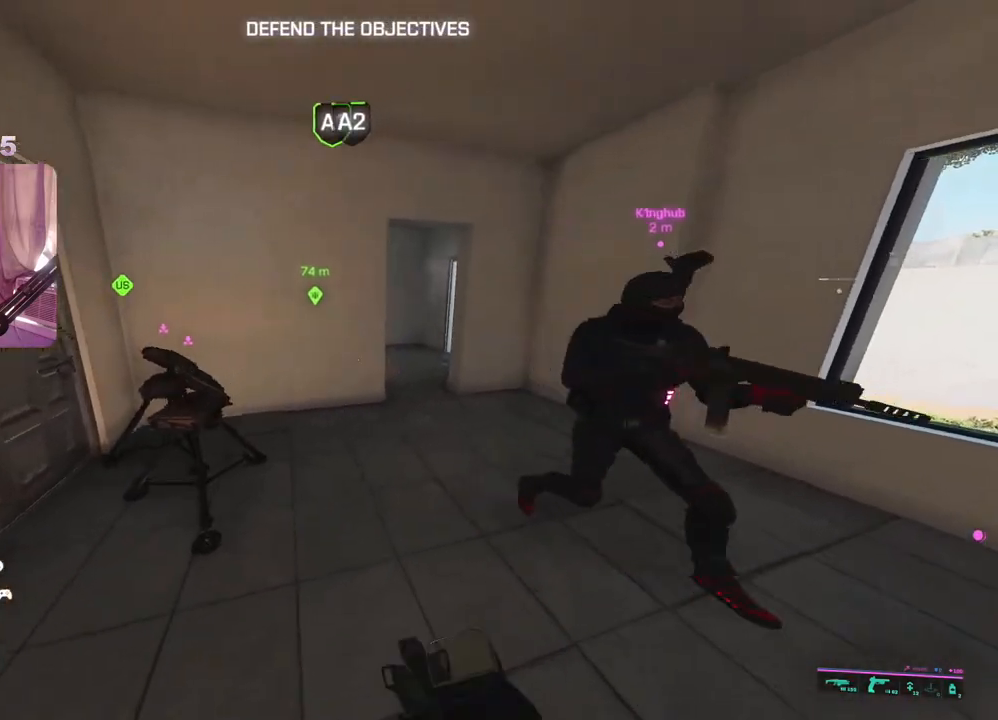
{"buttons": [], "left_stick": "up", "right_stick": "up-left", "events": [[300, "right_stick", "up-left"]]}
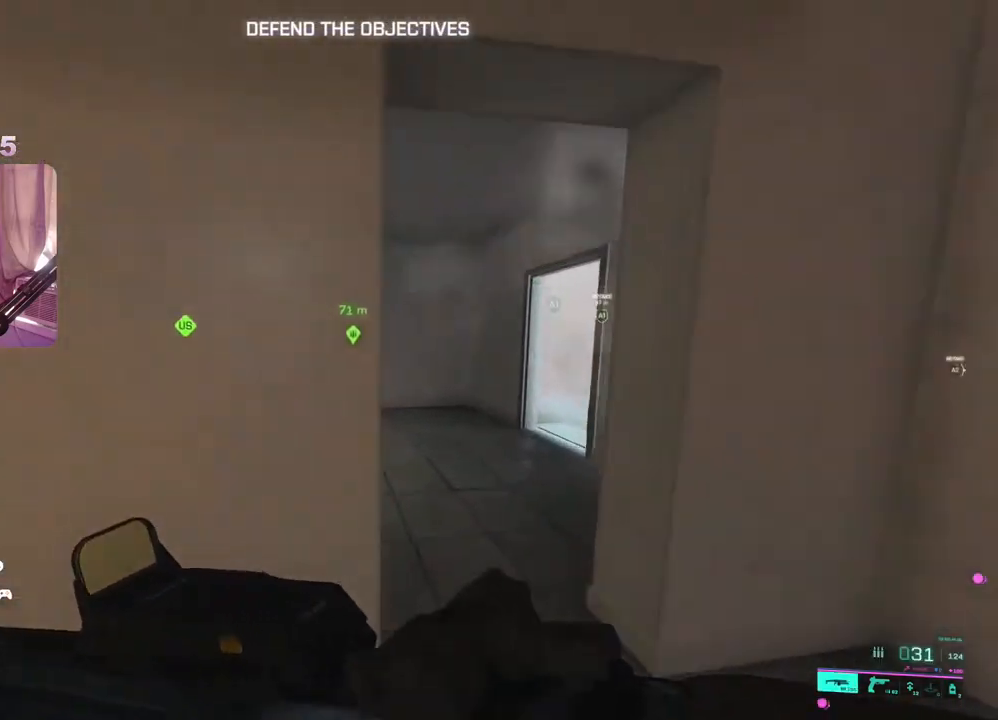
{"buttons": [], "left_stick": "right", "right_stick": "right", "events": [[283, "right_stick", "center"], [400, "right_stick", "right"], [500, "left_stick", "right"]]}
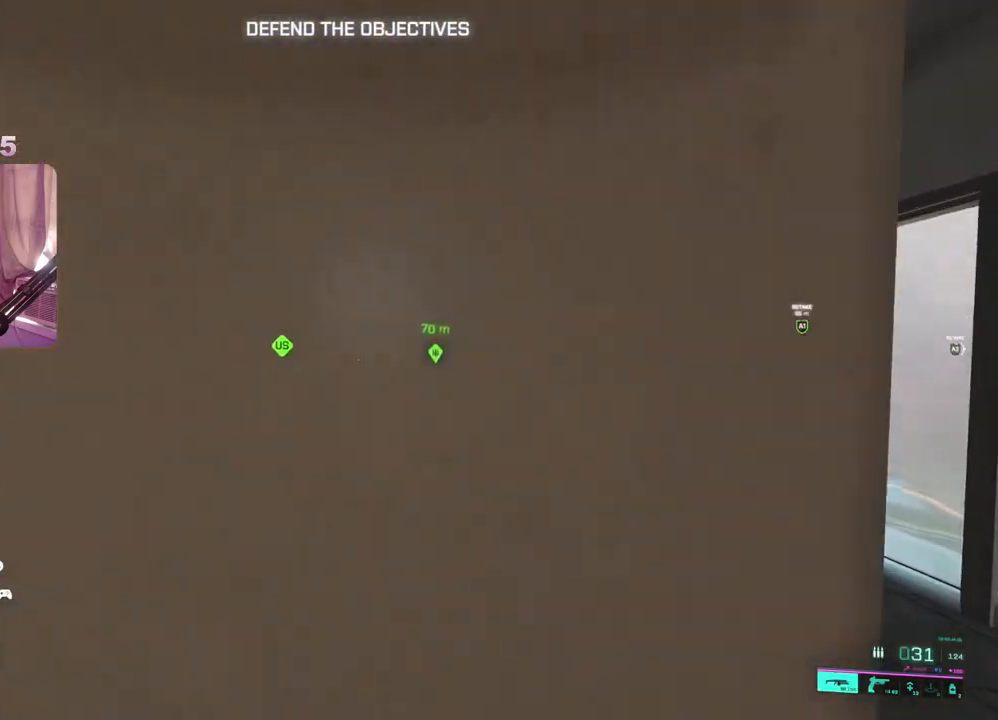
{"buttons": ["L3"], "left_stick": "up-left", "right_stick": "center", "events": [[33, "right_stick", "center"], [167, "Y", "down"], [233, "Y", "up"], [350, "Y", "down"], [383, "left_stick", "up"], [433, "L3", "down"], [433, "Y", "up"], [450, "left_stick", "up-left"]]}
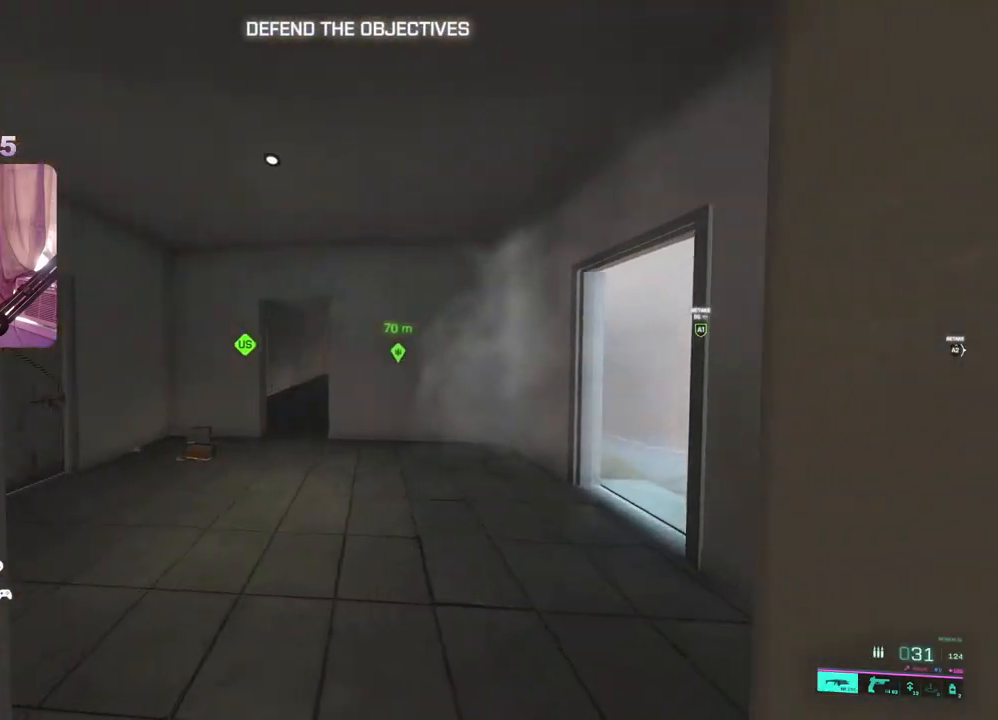
{"buttons": [], "left_stick": "up-left", "right_stick": "right", "events": [[17, "L3", "up"], [433, "right_stick", "right"]]}
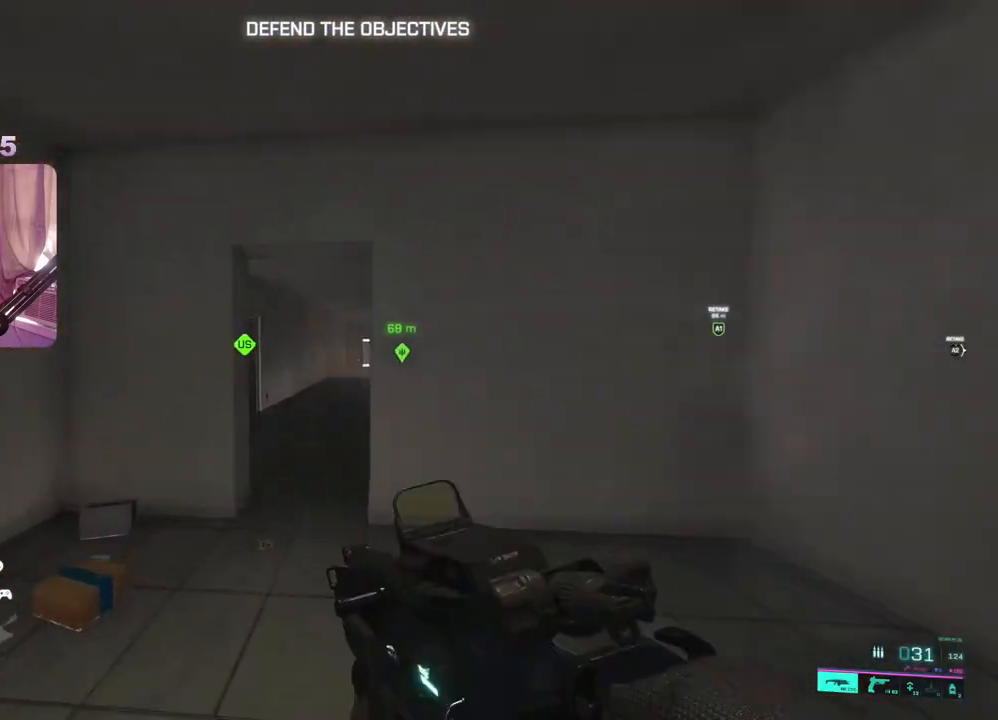
{"buttons": ["L2"], "left_stick": "up", "right_stick": "up-left", "events": [[67, "left_stick", "up"], [150, "right_stick", "center"], [317, "L2", "down"], [333, "right_stick", "up"], [483, "right_stick", "up-left"]]}
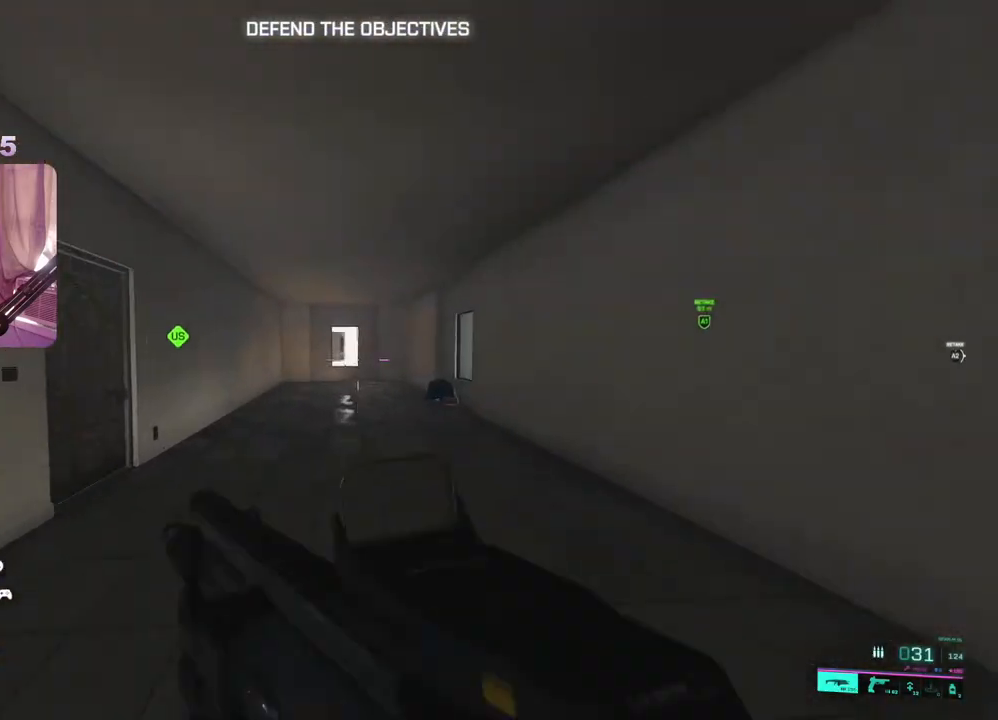
{"buttons": ["L2"], "left_stick": "up", "right_stick": "center", "events": [[167, "right_stick", "left"], [317, "right_stick", "center"]]}
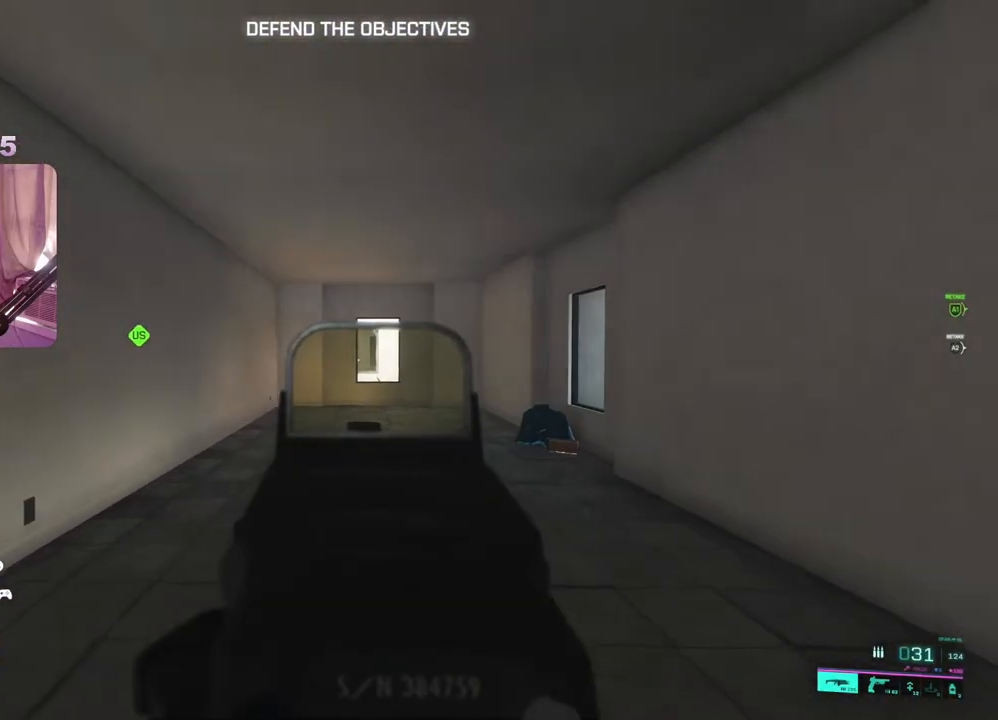
{"buttons": [], "left_stick": "up", "right_stick": "center", "events": [[283, "L2", "up"], [300, "L3", "down"], [417, "L3", "up"]]}
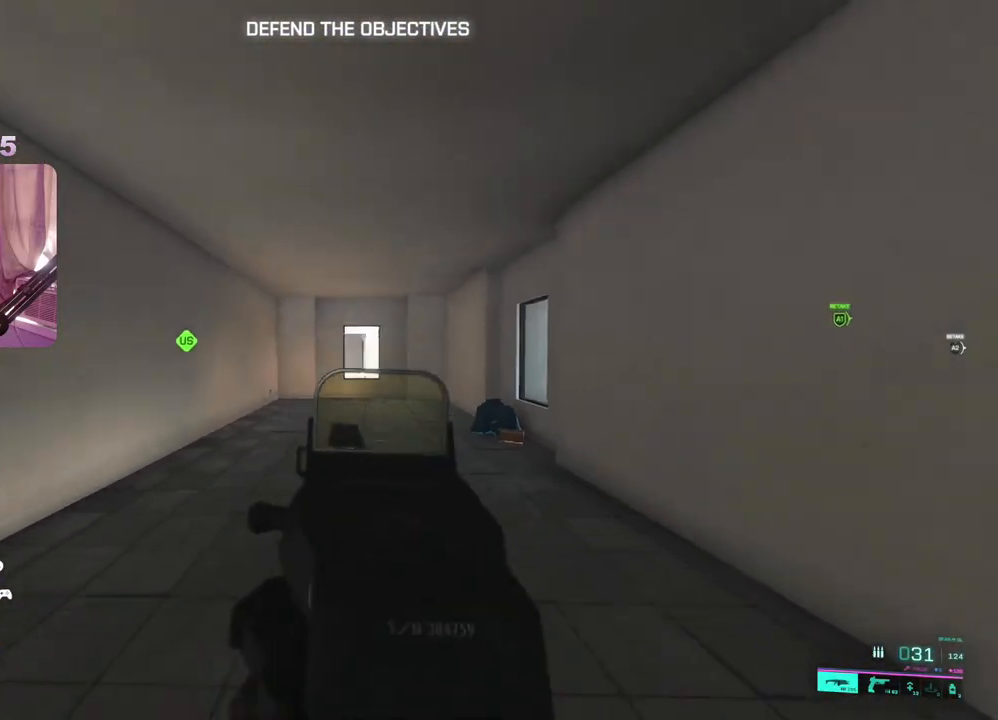
{"buttons": [], "left_stick": "up", "right_stick": "down", "events": [[367, "right_stick", "down"]]}
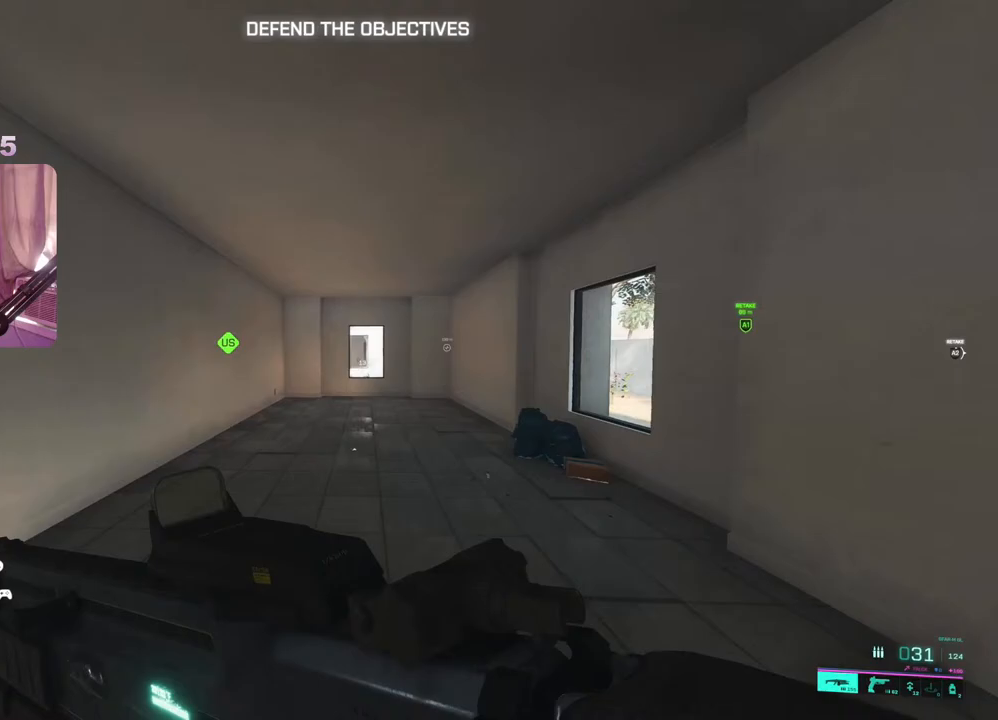
{"buttons": [], "left_stick": "up", "right_stick": "center", "events": [[83, "right_stick", "center"]]}
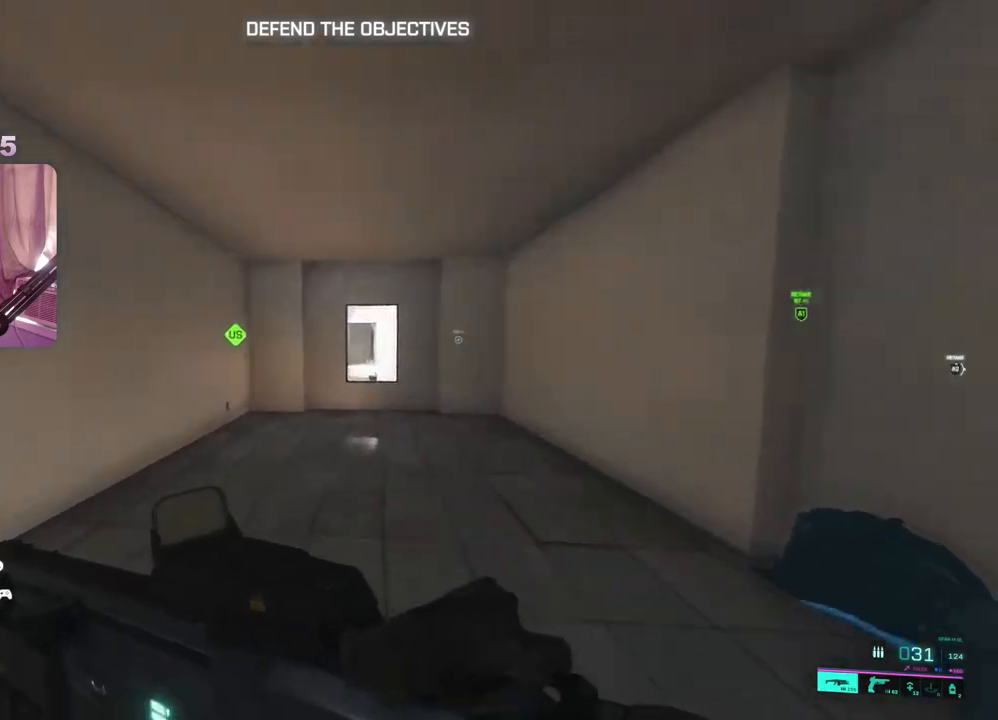
{"buttons": ["A"], "left_stick": "up", "right_stick": "center", "events": [[217, "R3", "down"], [300, "R3", "up"], [500, "A", "down"]]}
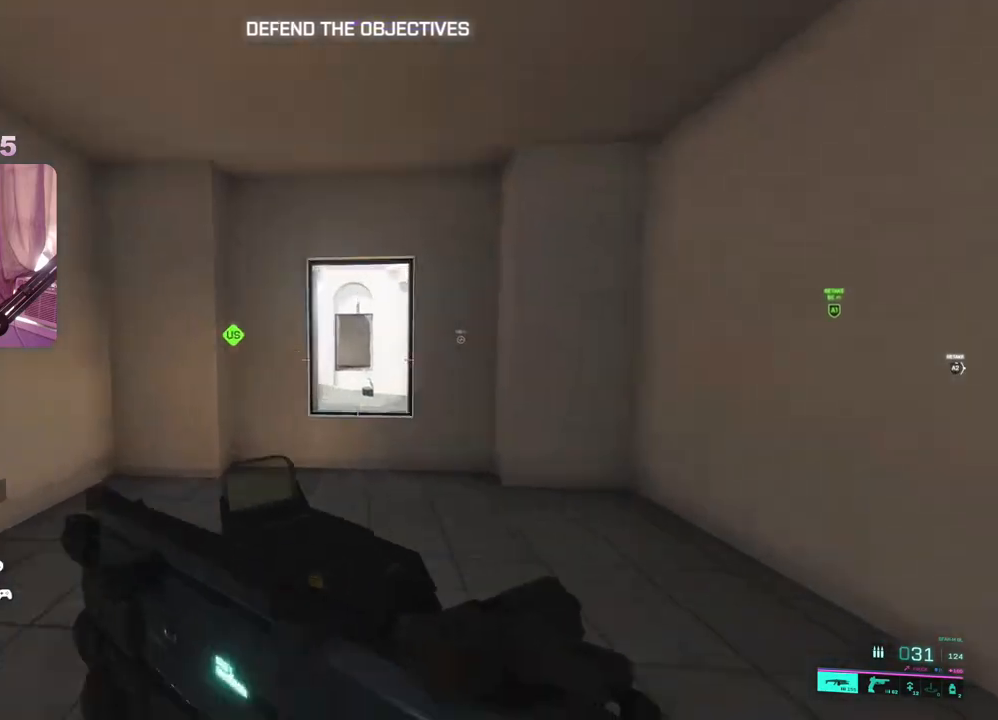
{"buttons": ["L3"], "left_stick": "up", "right_stick": "left", "events": [[67, "A", "up"], [417, "right_stick", "left"], [500, "L3", "down"]]}
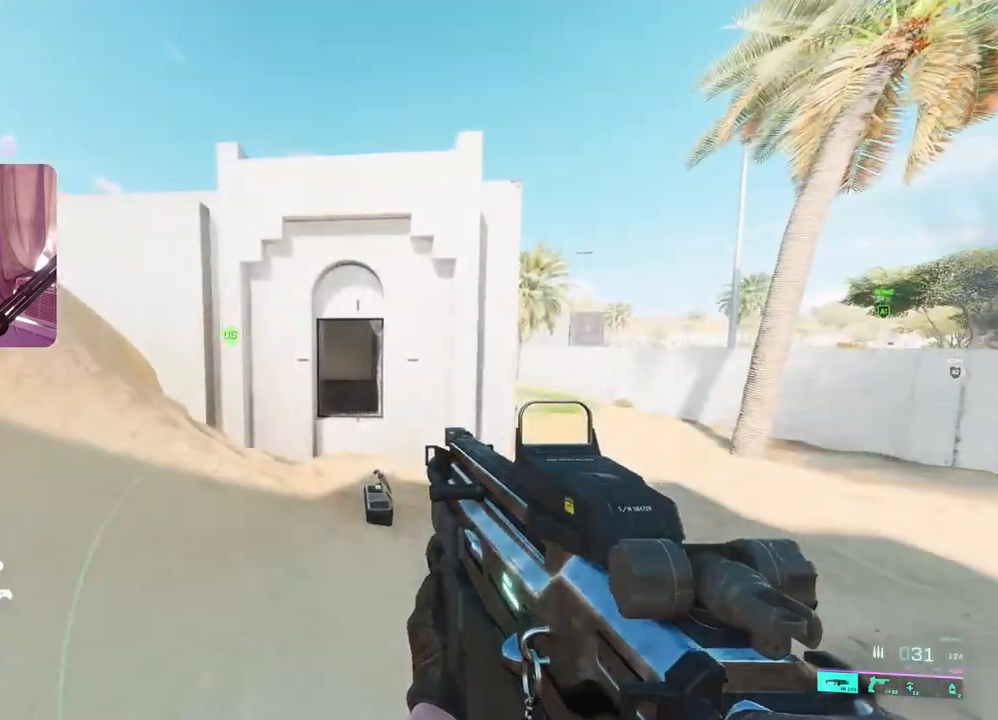
{"buttons": [], "left_stick": "up", "right_stick": "center", "events": [[83, "L3", "up"], [133, "right_stick", "center"]]}
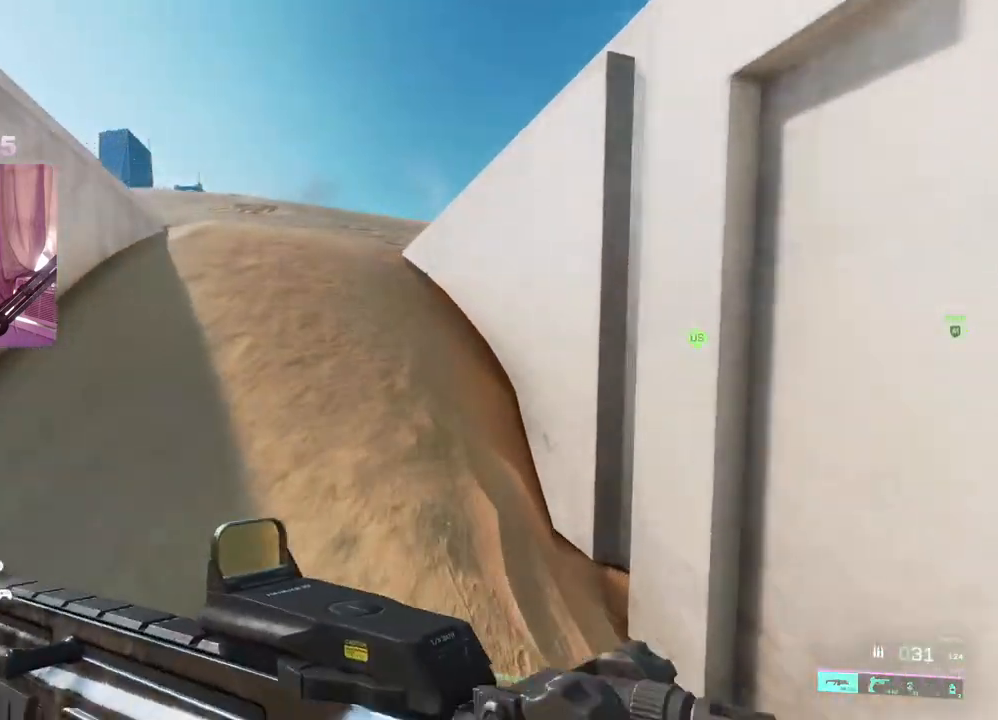
{"buttons": [], "left_stick": "up-right", "right_stick": "left", "events": [[283, "right_stick", "left"], [367, "left_stick", "up-right"]]}
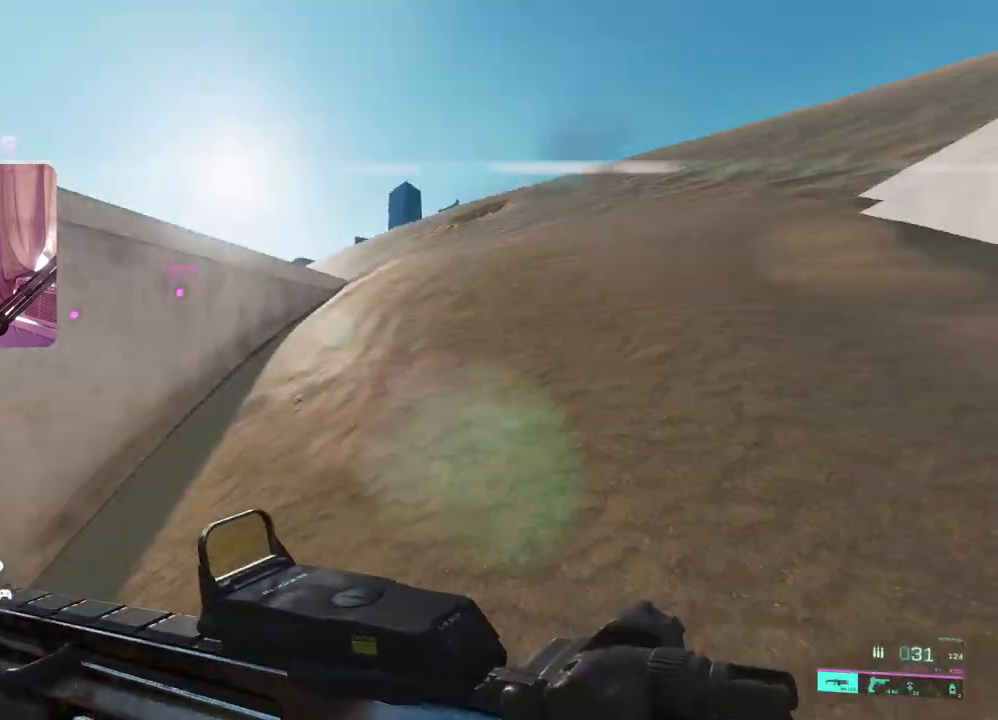
{"buttons": [], "left_stick": "right", "right_stick": "center", "events": [[33, "right_stick", "center"], [67, "left_stick", "right"]]}
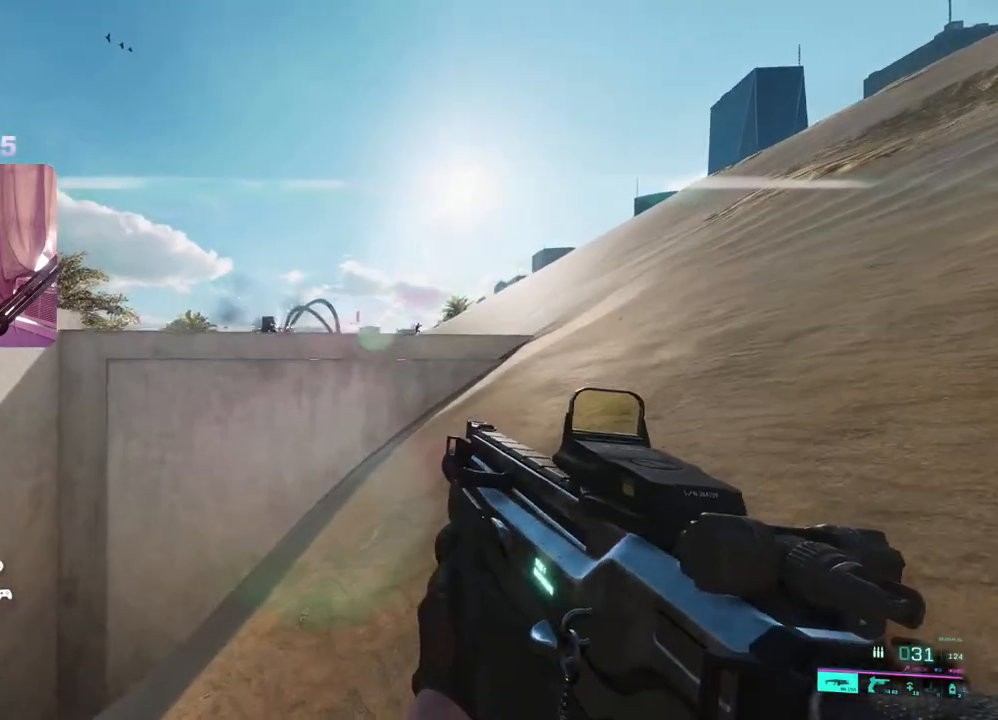
{"buttons": [], "left_stick": "down-left", "right_stick": "down-left", "events": [[183, "left_stick", "center"], [233, "left_stick", "left"], [400, "left_stick", "down-left"], [467, "right_stick", "down-left"]]}
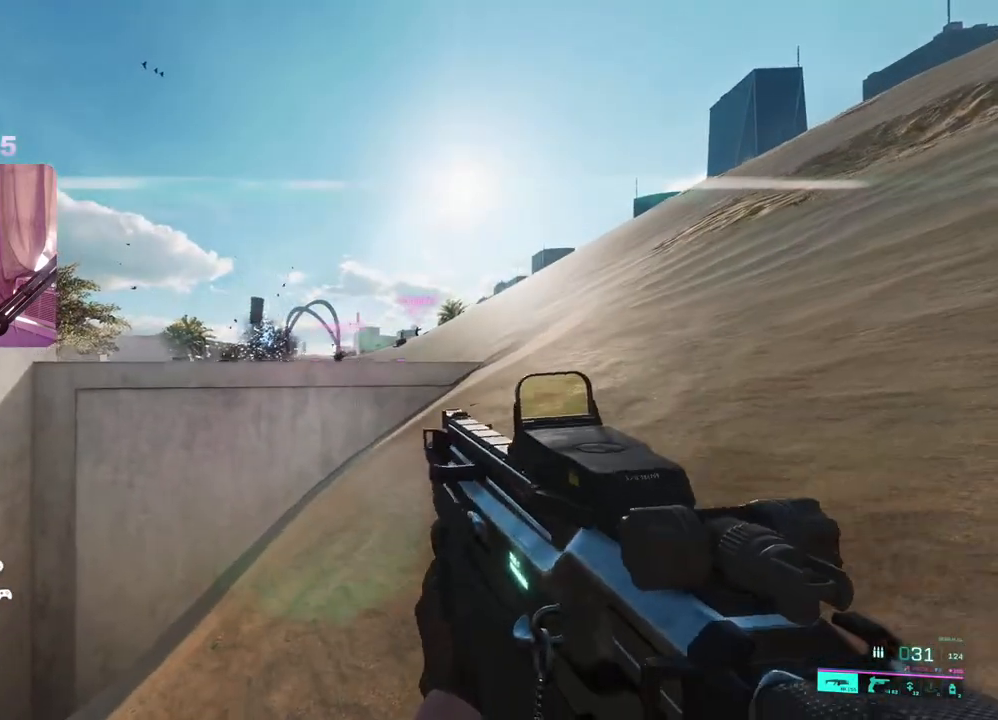
{"buttons": [], "left_stick": "up", "right_stick": "down-left", "events": [[33, "left_stick", "up-left"], [83, "L3", "down"], [83, "left_stick", "up"], [200, "L3", "up"]]}
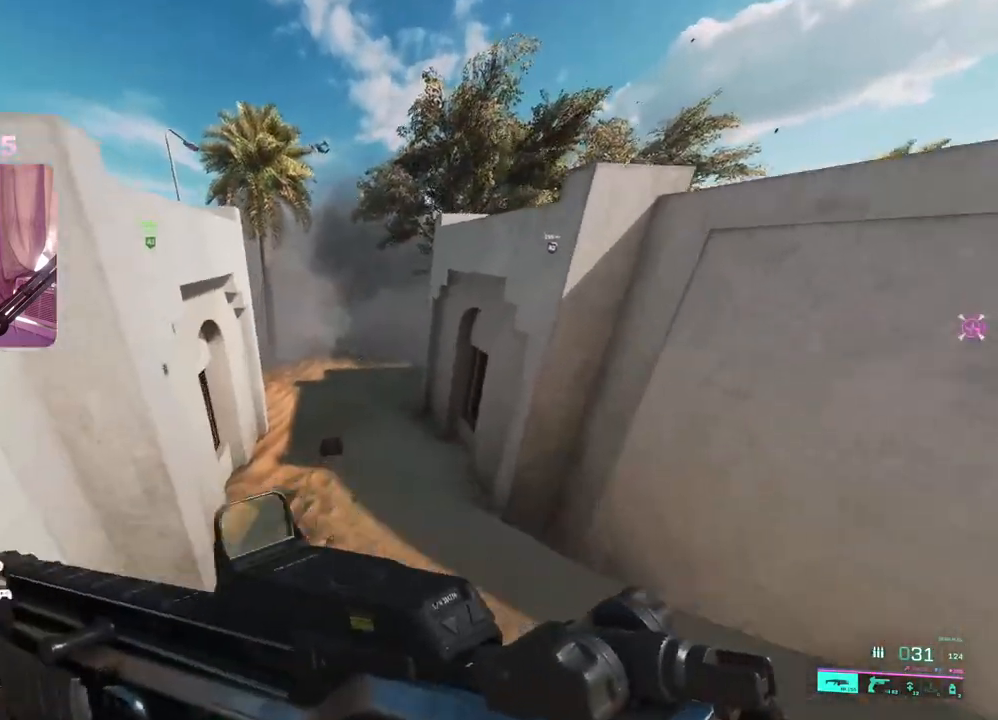
{"buttons": [], "left_stick": "up-right", "right_stick": "left", "events": [[50, "right_stick", "left"], [433, "left_stick", "up-right"]]}
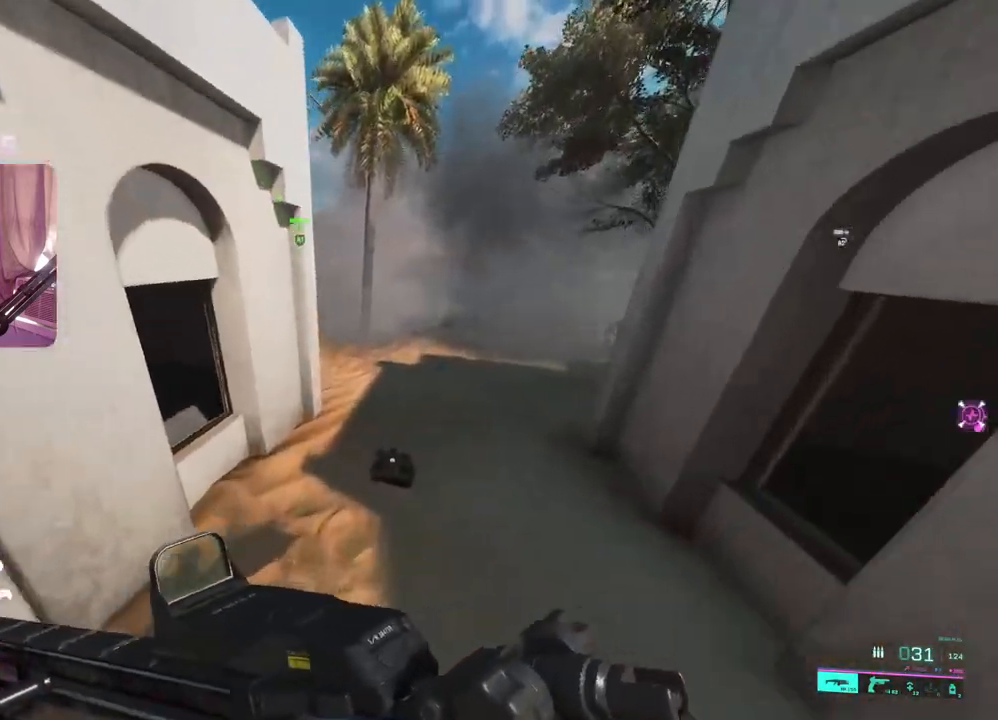
{"buttons": [], "left_stick": "right", "right_stick": "up-left", "events": [[83, "right_stick", "up-left"], [300, "left_stick", "down-right"], [500, "left_stick", "right"]]}
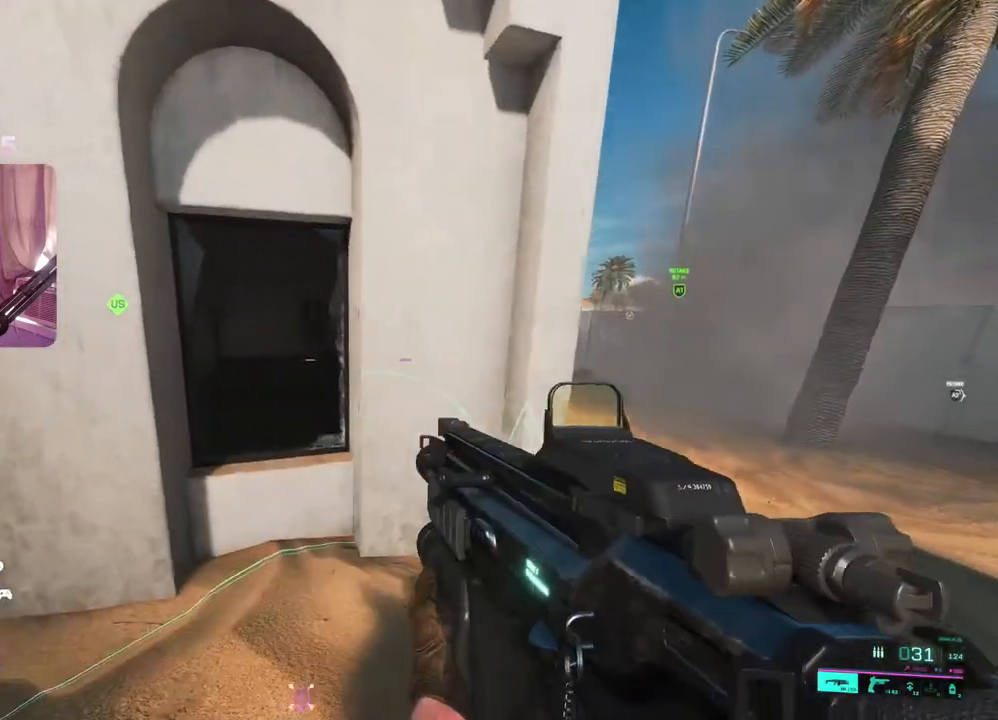
{"buttons": [], "left_stick": "up-right", "right_stick": "center", "events": [[100, "left_stick", "up-right"], [100, "right_stick", "right"], [150, "L3", "down"], [217, "right_stick", "center"], [267, "L3", "up"]]}